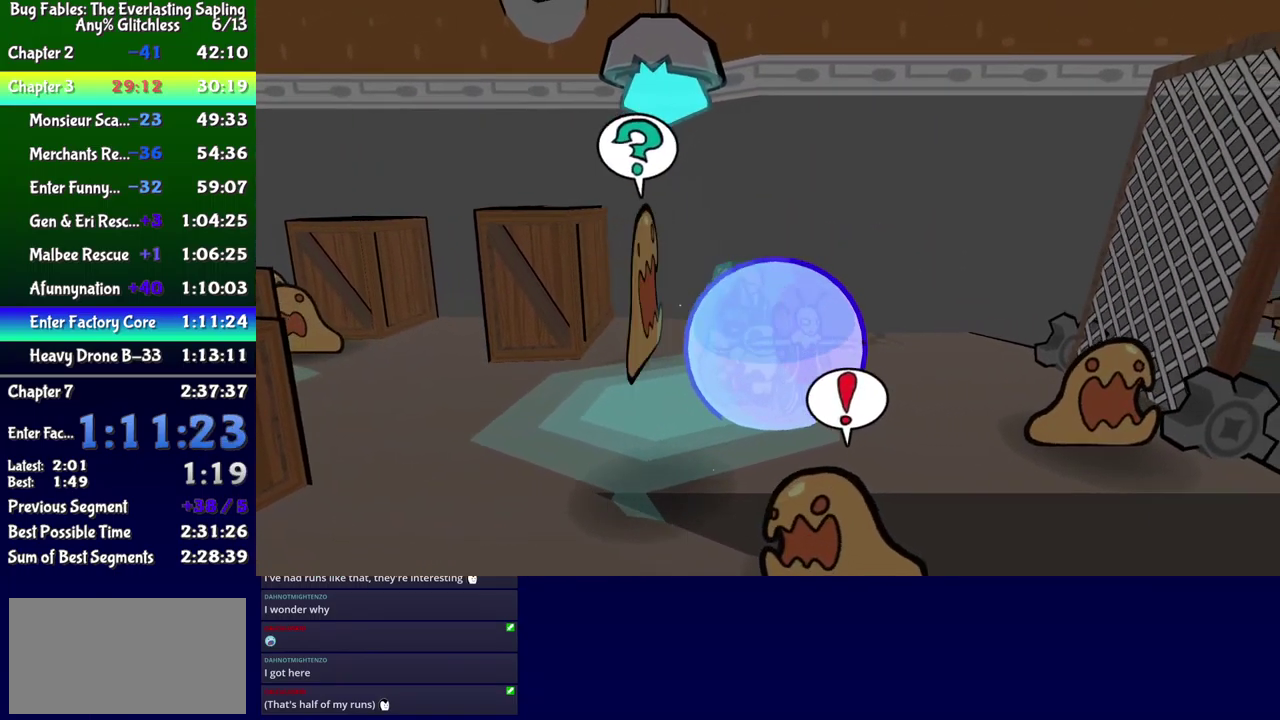
Gameplay with a controller (Xbox layout); each line is a JSON object with the inputs held at the frame after it. "events" lists button and stick changes between this image and that frame as [ms after this image, input, new state], when the widget could be followed in between. Not read: L1 L2 L3 R1 R2 R3 left_stick.
{"buttons": ["B", "DPAD_RIGHT"], "events": [[350, "DPAD_UP", "down"], [466, "DPAD_UP", "up"]]}
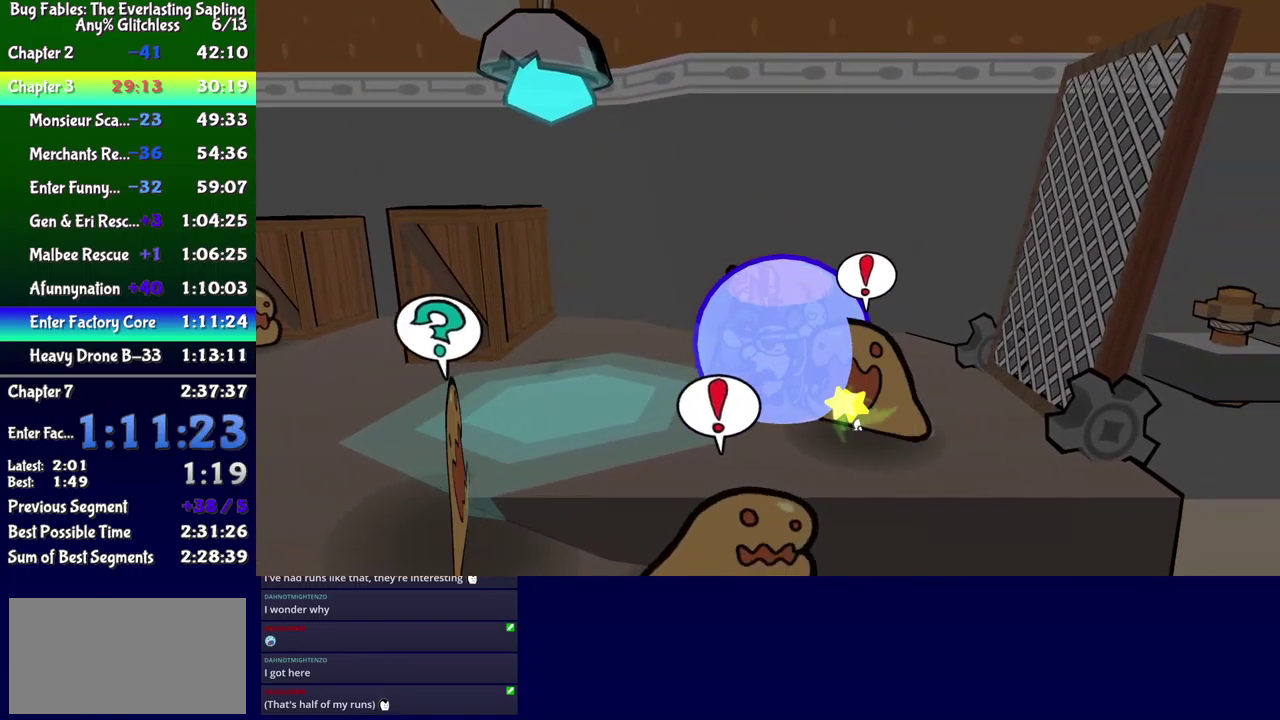
{"buttons": ["B", "DPAD_DOWN"], "events": [[217, "DPAD_DOWN", "down"], [483, "DPAD_RIGHT", "up"]]}
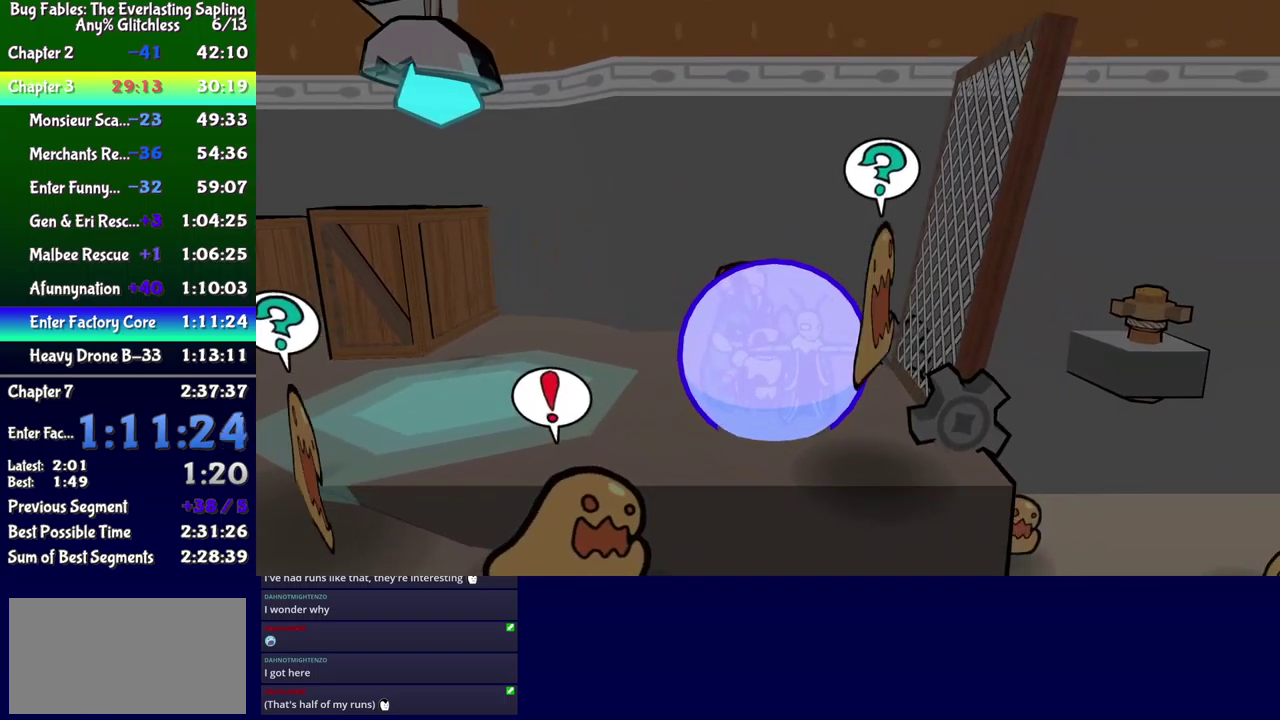
{"buttons": ["X", "DPAD_UP"], "events": [[117, "DPAD_DOWN", "up"], [167, "DPAD_UP", "down"], [233, "B", "up"], [467, "X", "down"]]}
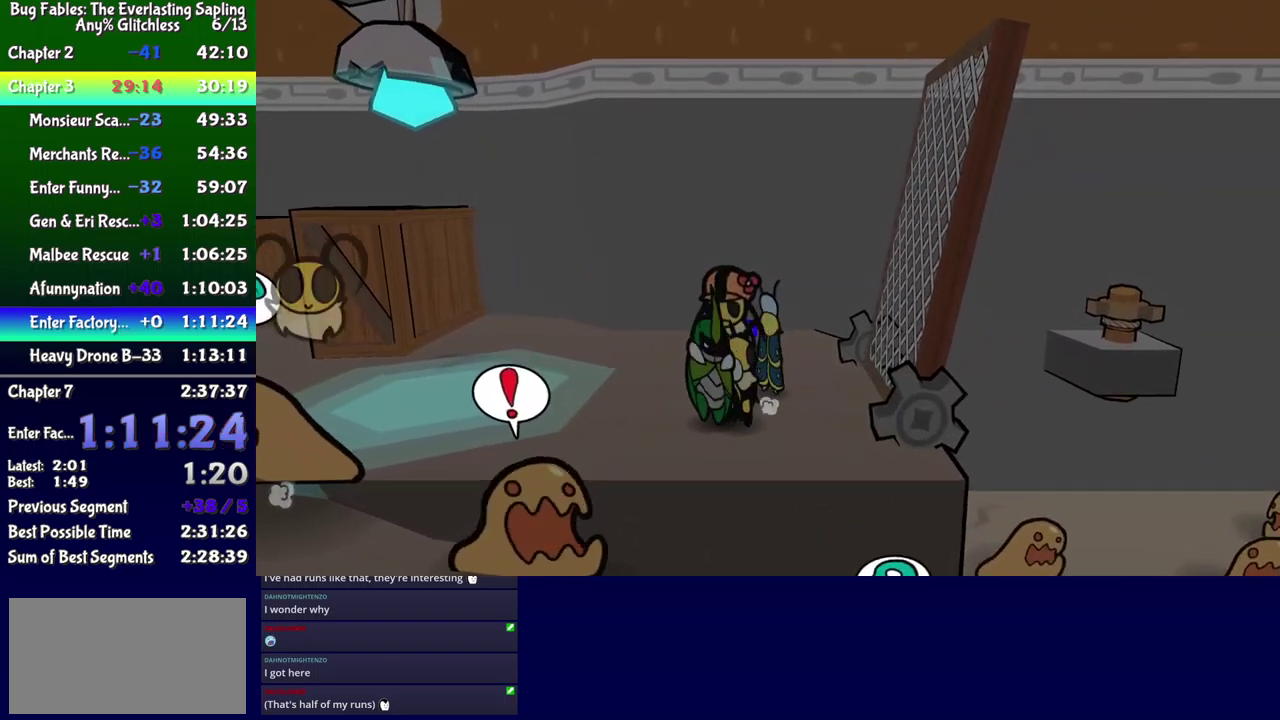
{"buttons": ["DPAD_RIGHT"], "events": [[33, "X", "up"], [417, "DPAD_RIGHT", "down"], [467, "DPAD_UP", "up"]]}
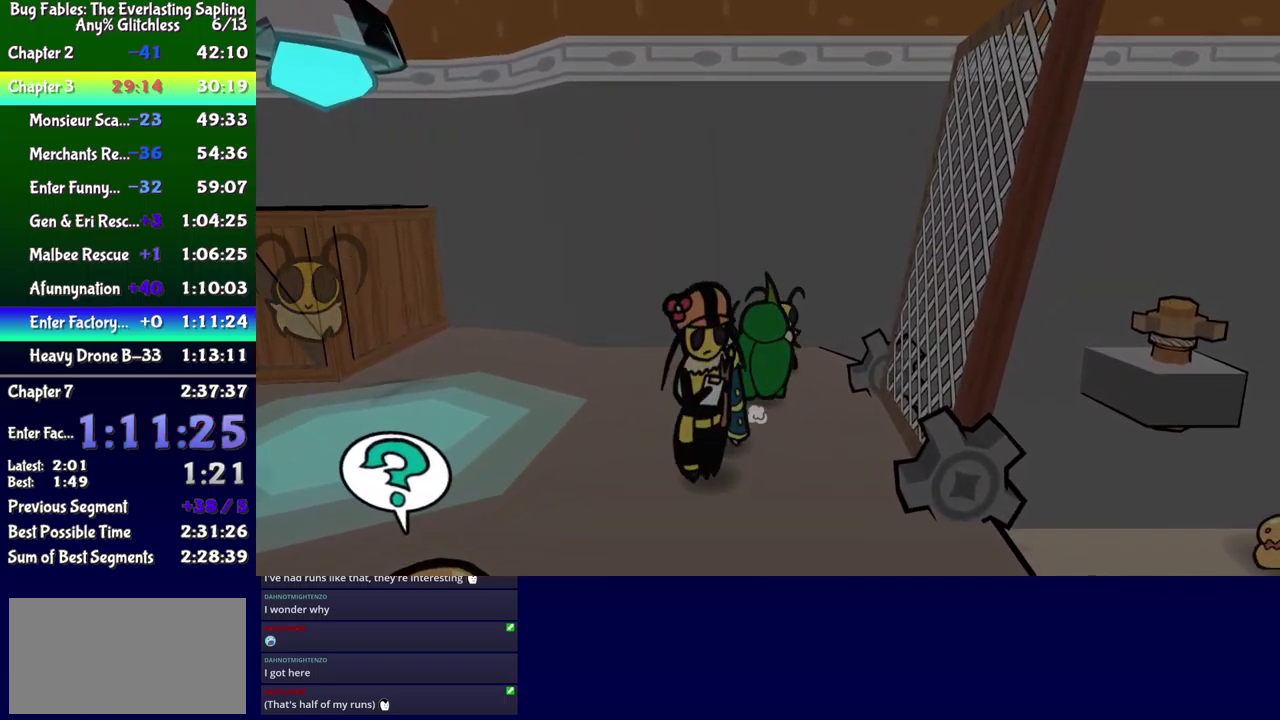
{"buttons": ["B", "DPAD_LEFT"], "events": [[67, "B", "down"], [150, "B", "up"], [217, "DPAD_RIGHT", "up"], [233, "B", "down"], [500, "DPAD_LEFT", "down"]]}
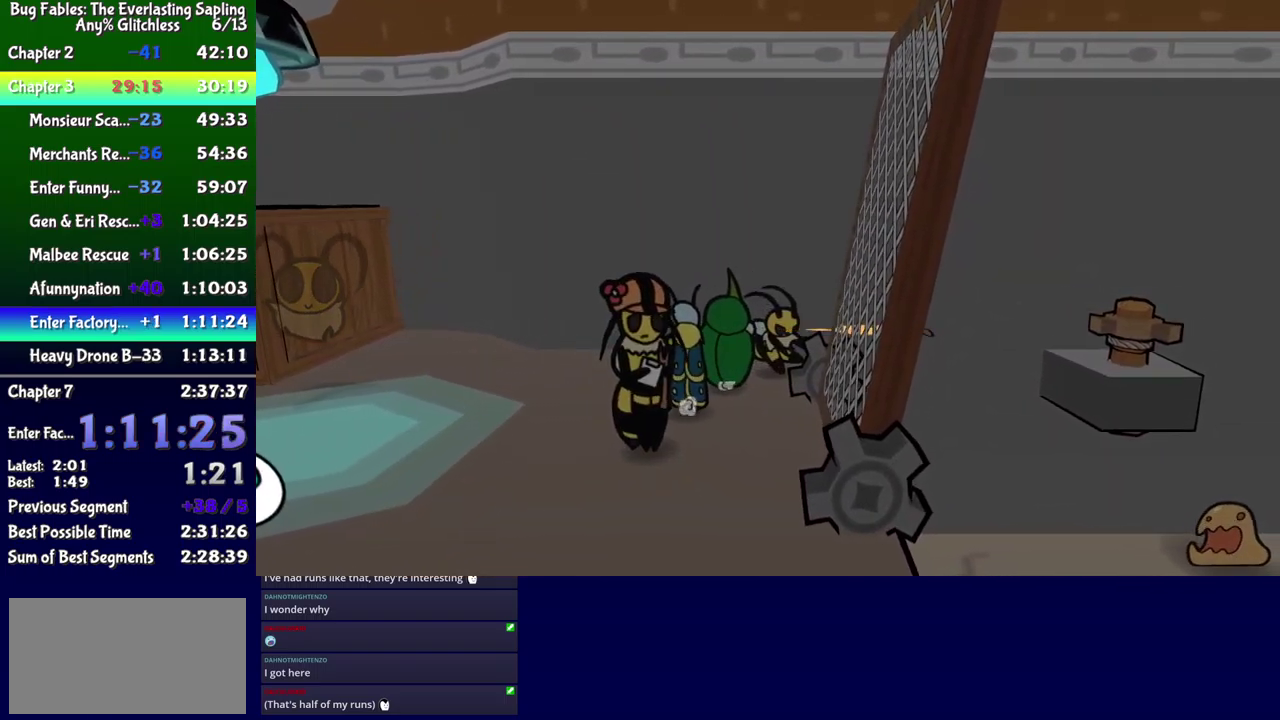
{"buttons": ["A", "B", "DPAD_DOWN", "DPAD_RIGHT"], "events": [[33, "DPAD_DOWN", "down"], [400, "DPAD_LEFT", "up"], [467, "A", "down"], [467, "DPAD_RIGHT", "down"]]}
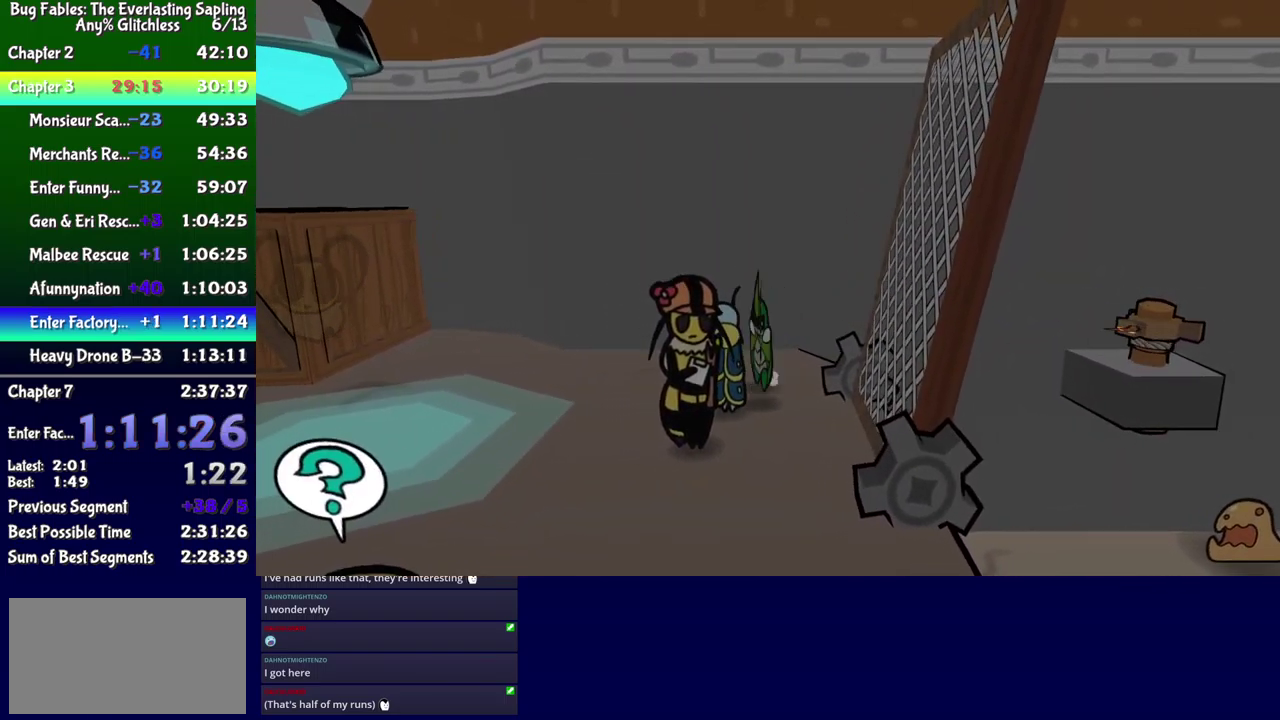
{"buttons": ["B", "DPAD_RIGHT"], "events": [[100, "A", "up"], [167, "DPAD_DOWN", "up"]]}
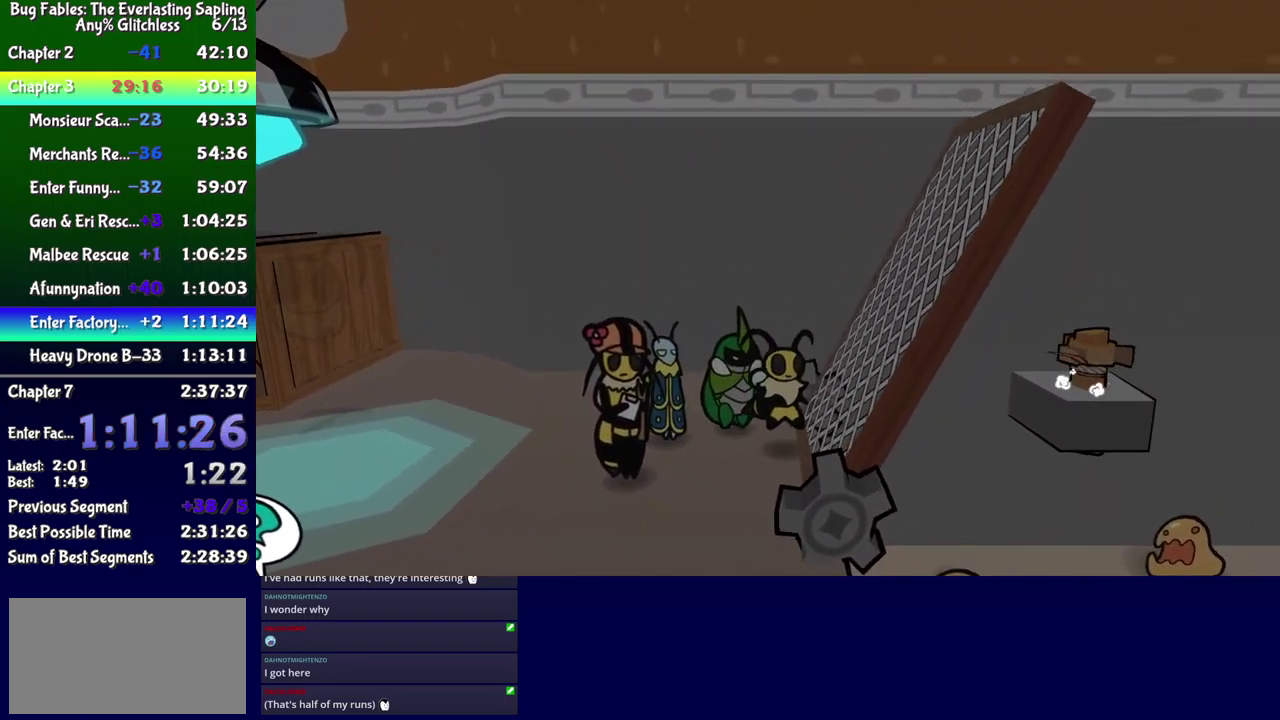
{"buttons": ["B", "DPAD_RIGHT"], "events": []}
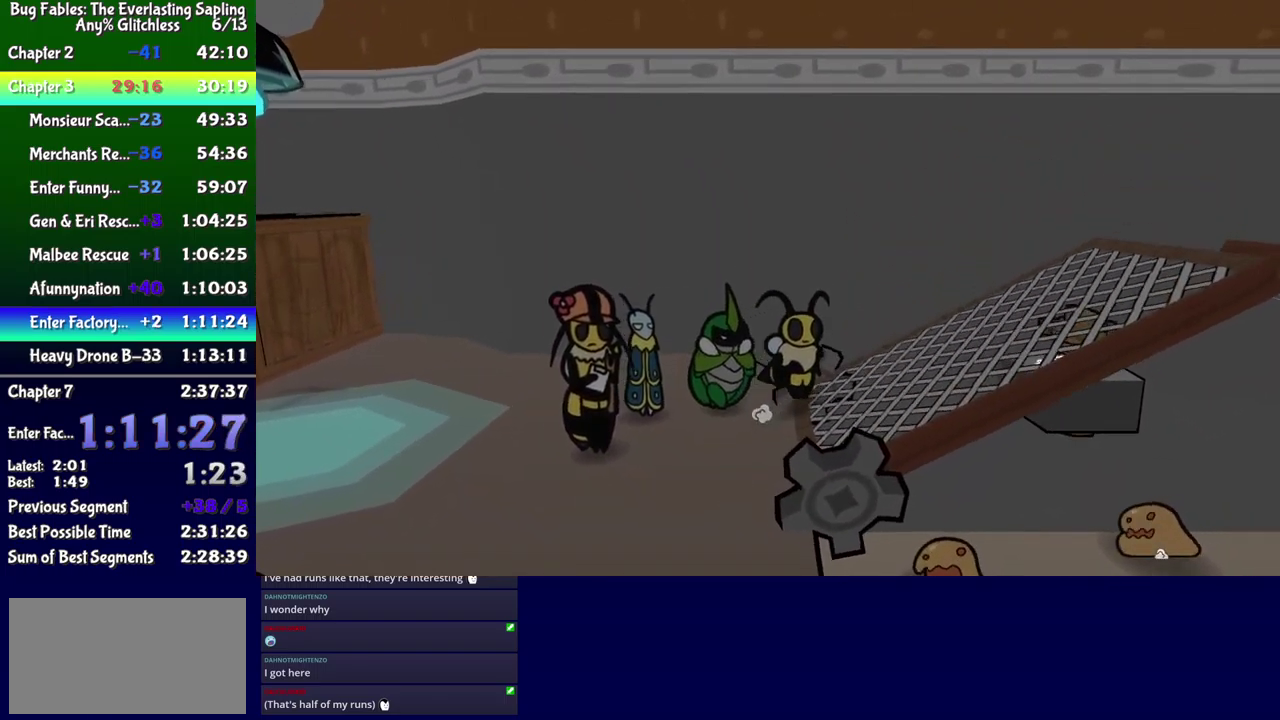
{"buttons": ["B", "DPAD_RIGHT"], "events": [[233, "DPAD_DOWN", "down"], [350, "DPAD_DOWN", "up"]]}
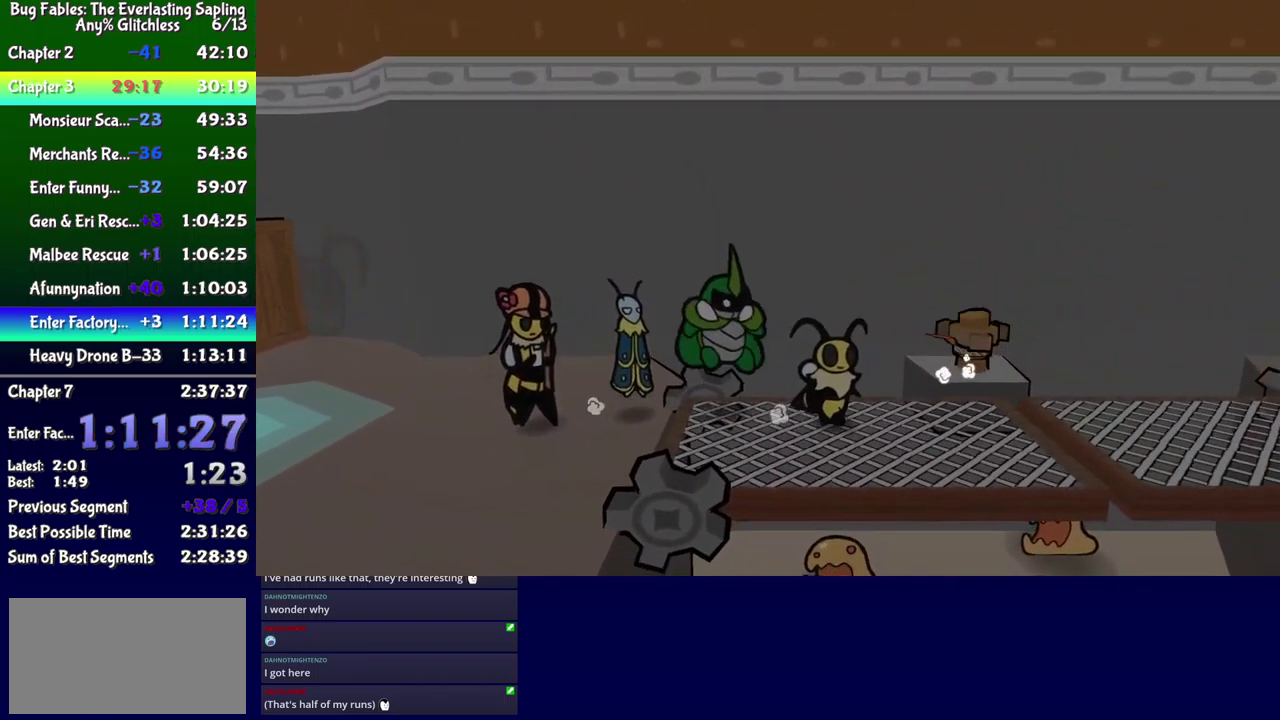
{"buttons": ["B", "DPAD_RIGHT"], "events": [[167, "A", "down"], [400, "A", "up"]]}
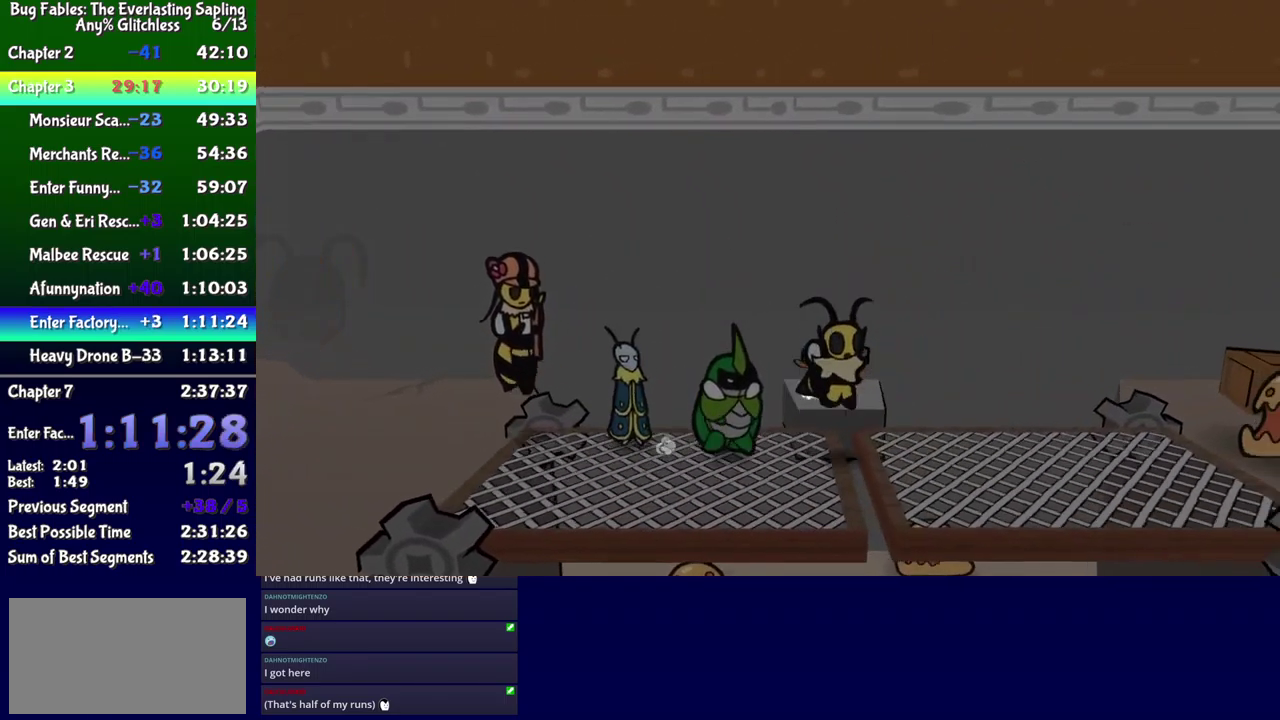
{"buttons": [], "events": [[183, "B", "up"], [233, "DPAD_DOWN", "down"], [417, "X", "down"], [450, "DPAD_DOWN", "up"], [483, "X", "up"], [500, "DPAD_RIGHT", "up"]]}
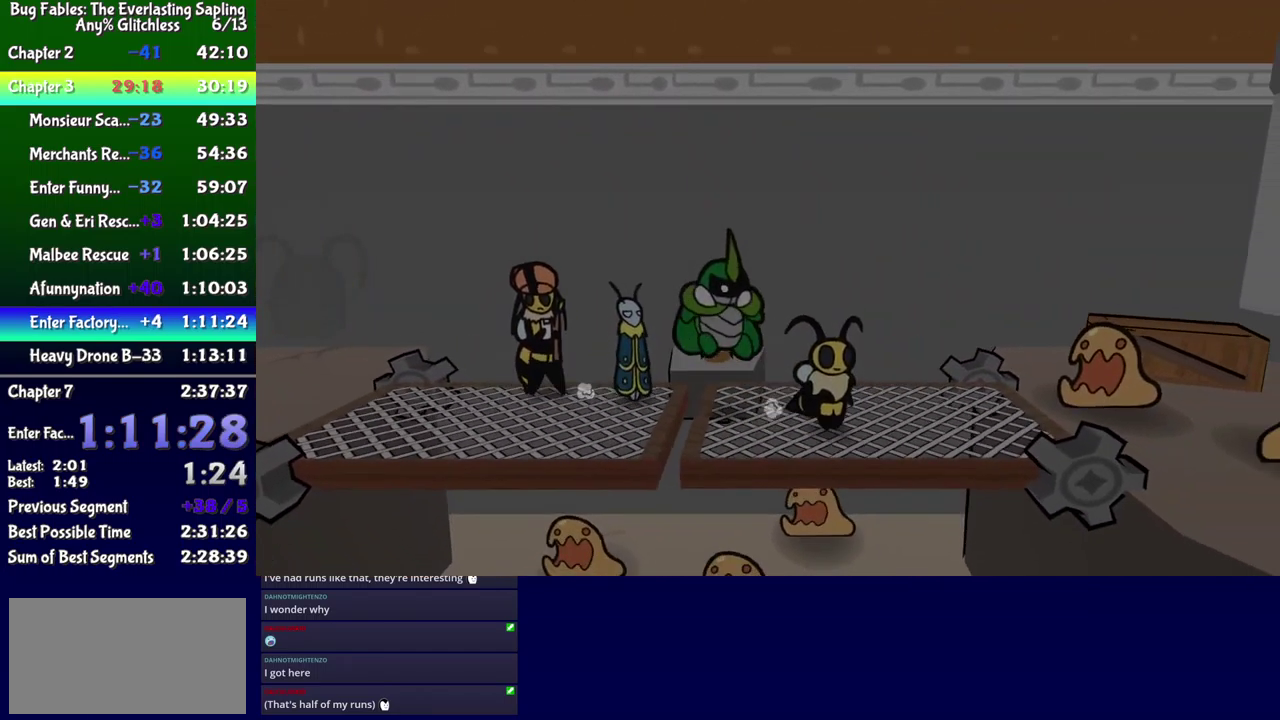
{"buttons": ["X"], "events": [[200, "X", "down"], [284, "DPAD_RIGHT", "down"], [300, "DPAD_DOWN", "down"], [300, "X", "up"], [400, "DPAD_DOWN", "up"], [400, "DPAD_RIGHT", "up"], [450, "X", "down"]]}
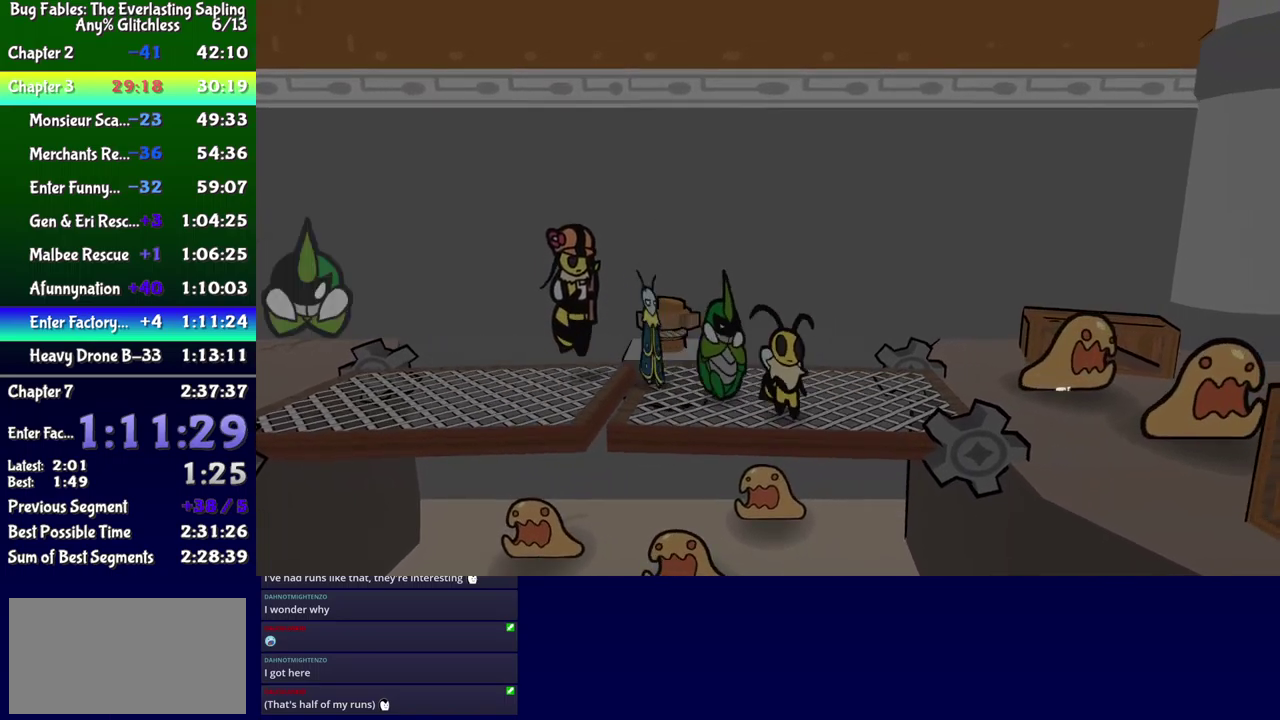
{"buttons": ["B", "DPAD_RIGHT"], "events": [[50, "X", "up"], [234, "X", "down"], [334, "X", "up"], [467, "B", "down"], [484, "DPAD_RIGHT", "down"]]}
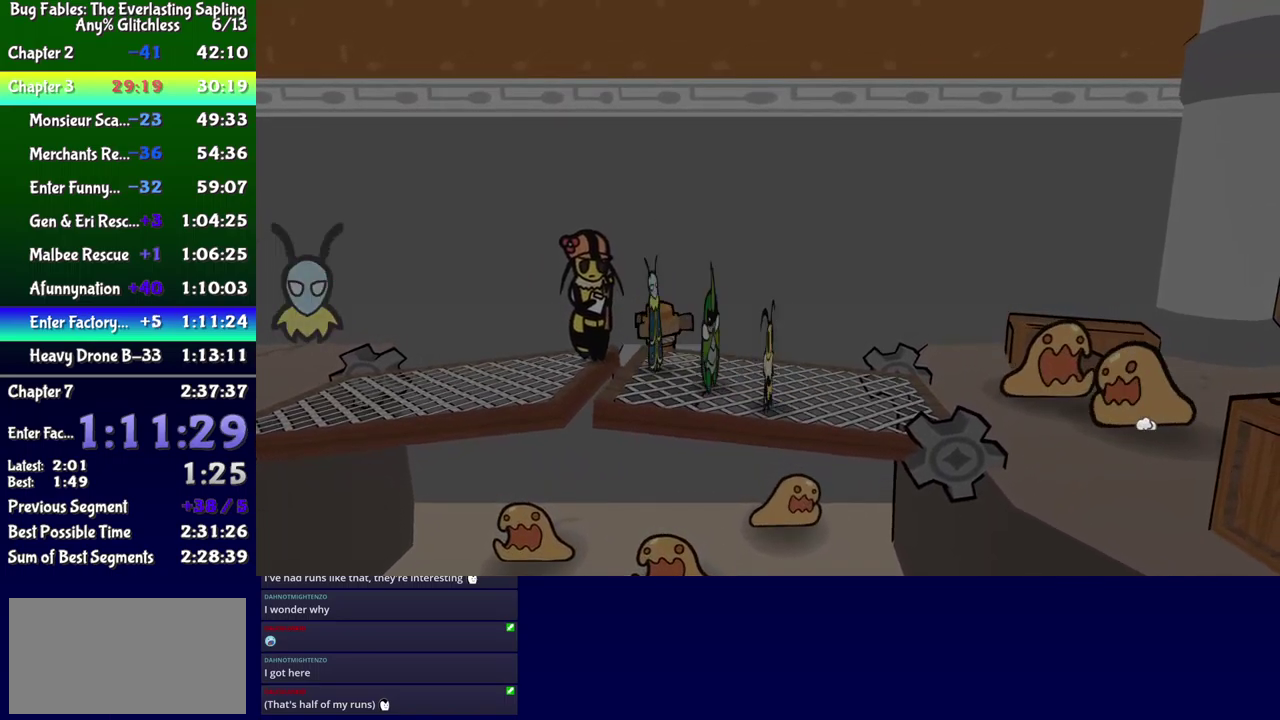
{"buttons": ["B", "DPAD_RIGHT"], "events": [[17, "DPAD_UP", "down"], [200, "DPAD_UP", "up"]]}
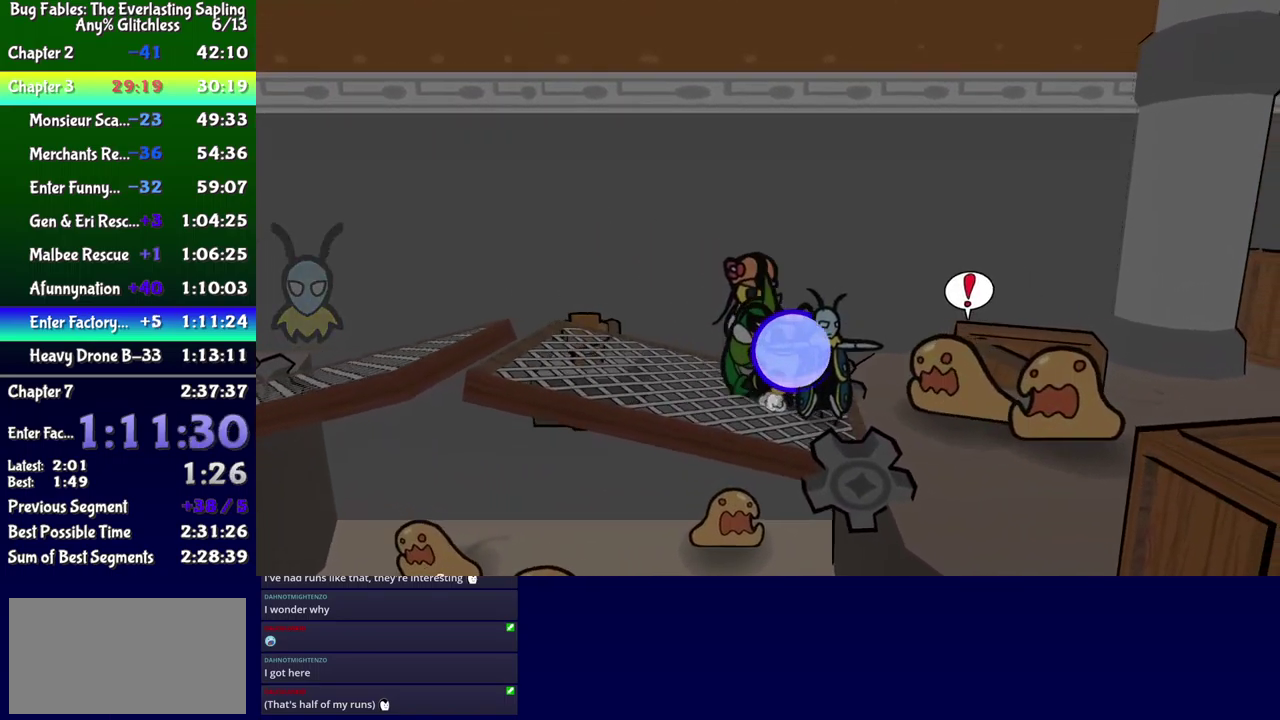
{"buttons": ["B", "DPAD_RIGHT"], "events": [[300, "DPAD_DOWN", "down"], [450, "DPAD_DOWN", "up"]]}
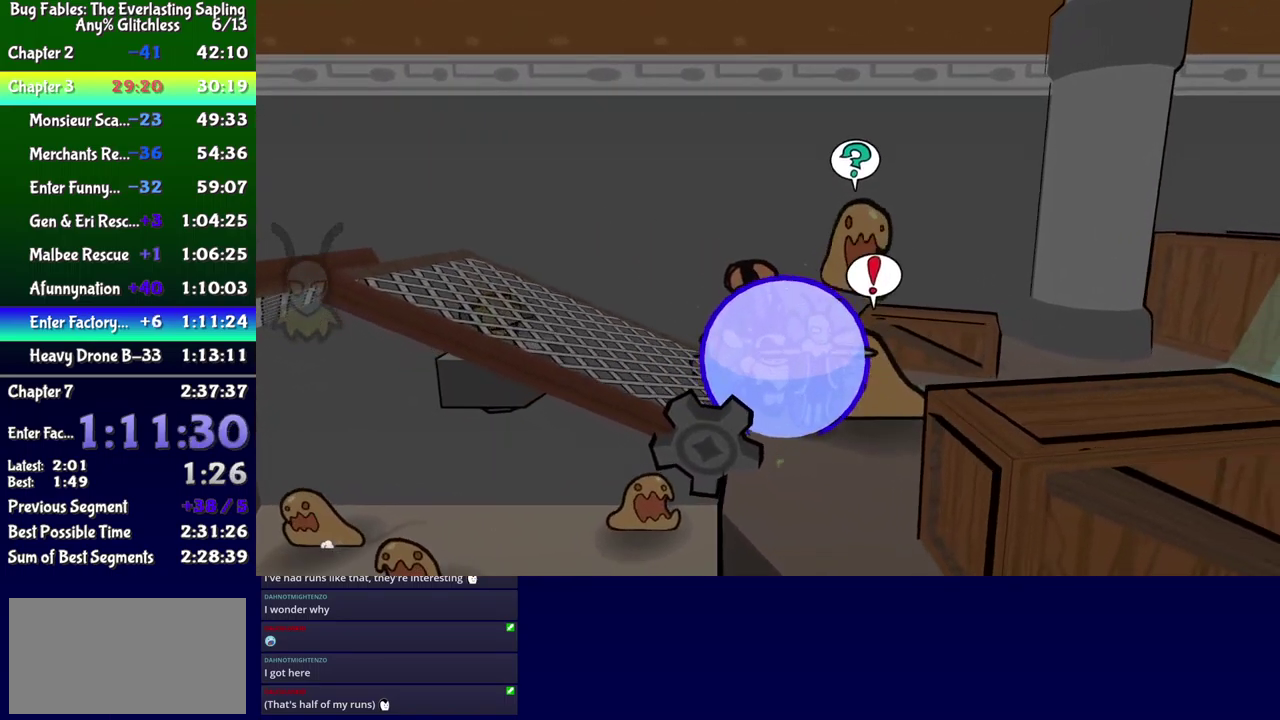
{"buttons": ["B", "DPAD_DOWN", "DPAD_RIGHT"], "events": [[117, "DPAD_DOWN", "down"]]}
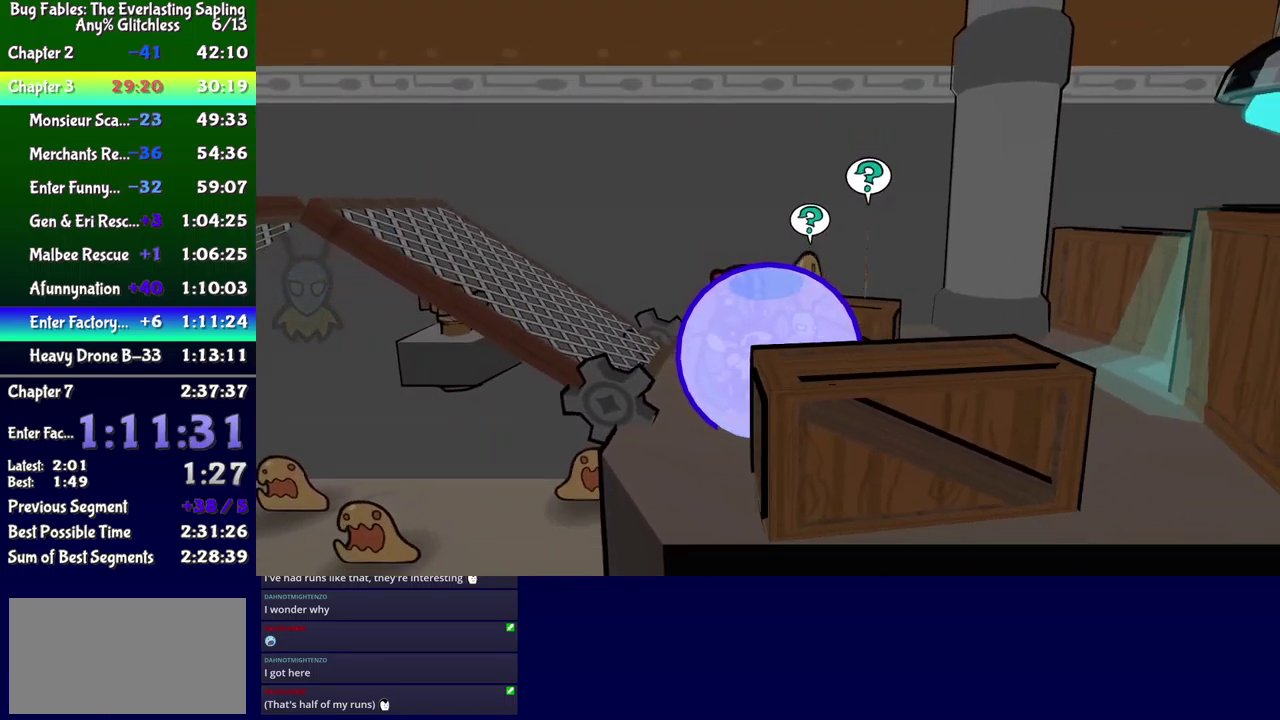
{"buttons": ["B", "DPAD_UP", "DPAD_RIGHT"], "events": [[184, "DPAD_DOWN", "up"], [434, "DPAD_UP", "down"]]}
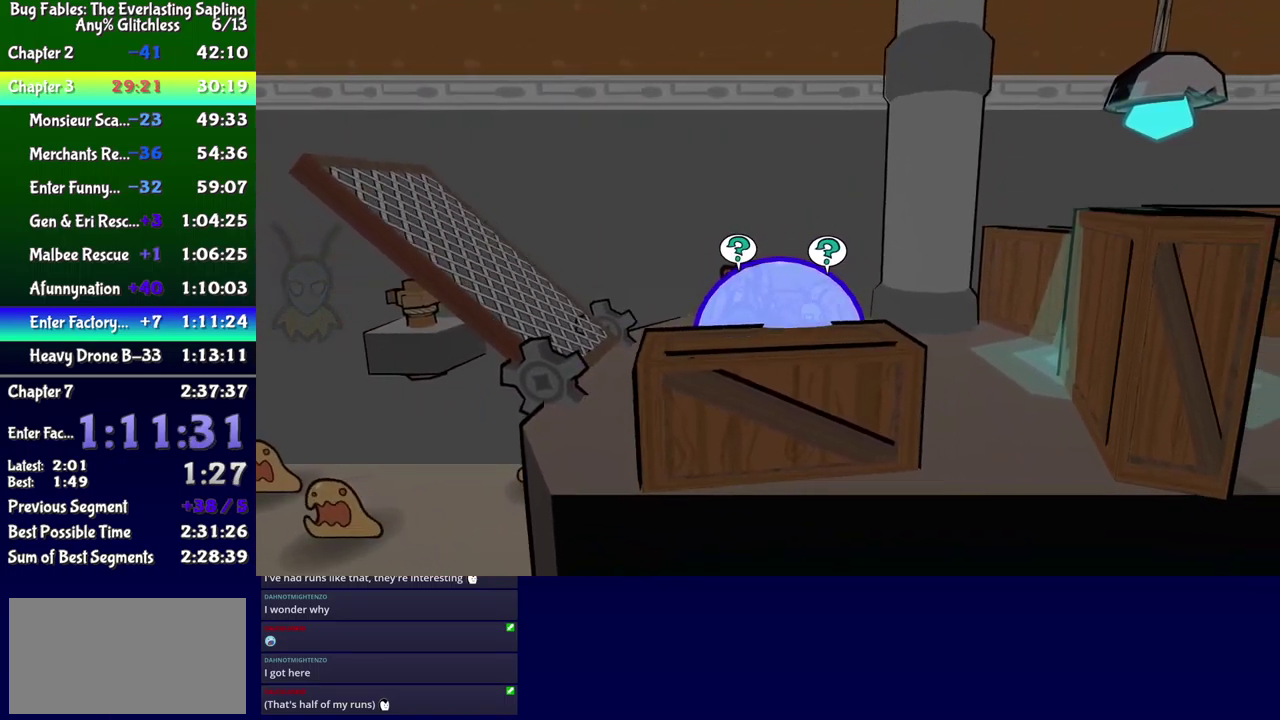
{"buttons": ["B", "DPAD_UP", "DPAD_RIGHT"], "events": []}
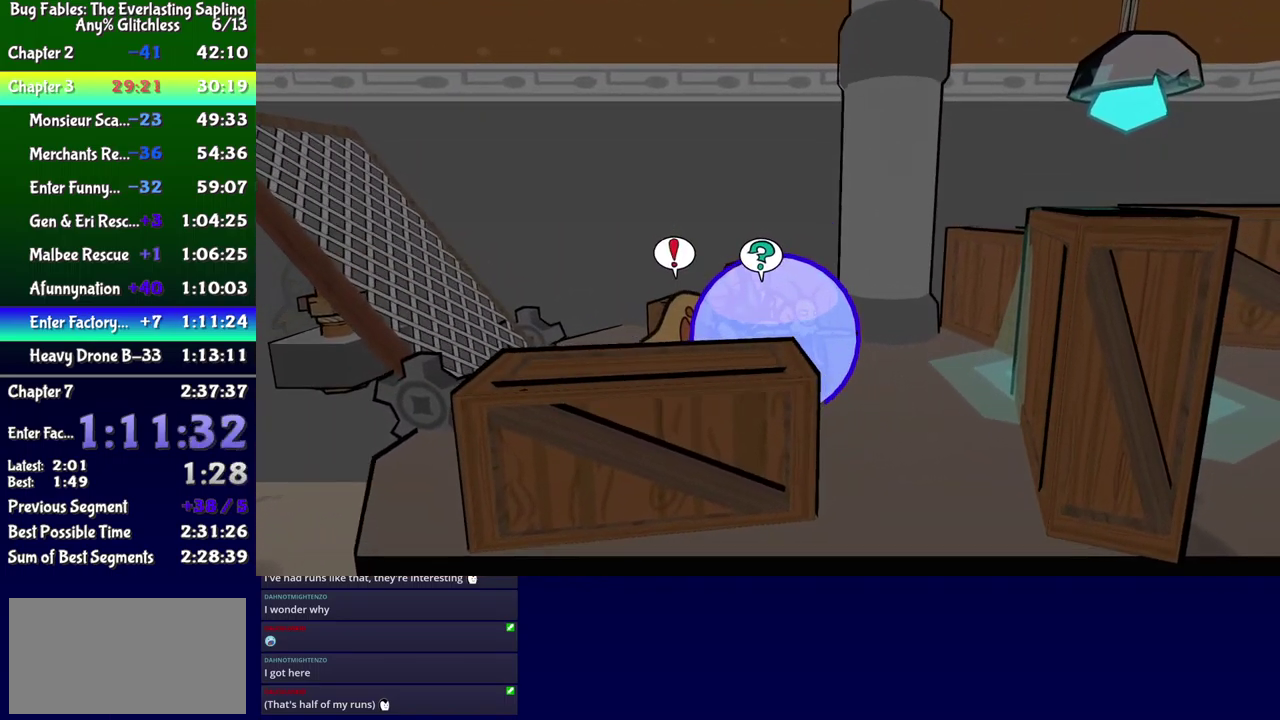
{"buttons": ["B", "DPAD_RIGHT"], "events": [[84, "DPAD_UP", "up"]]}
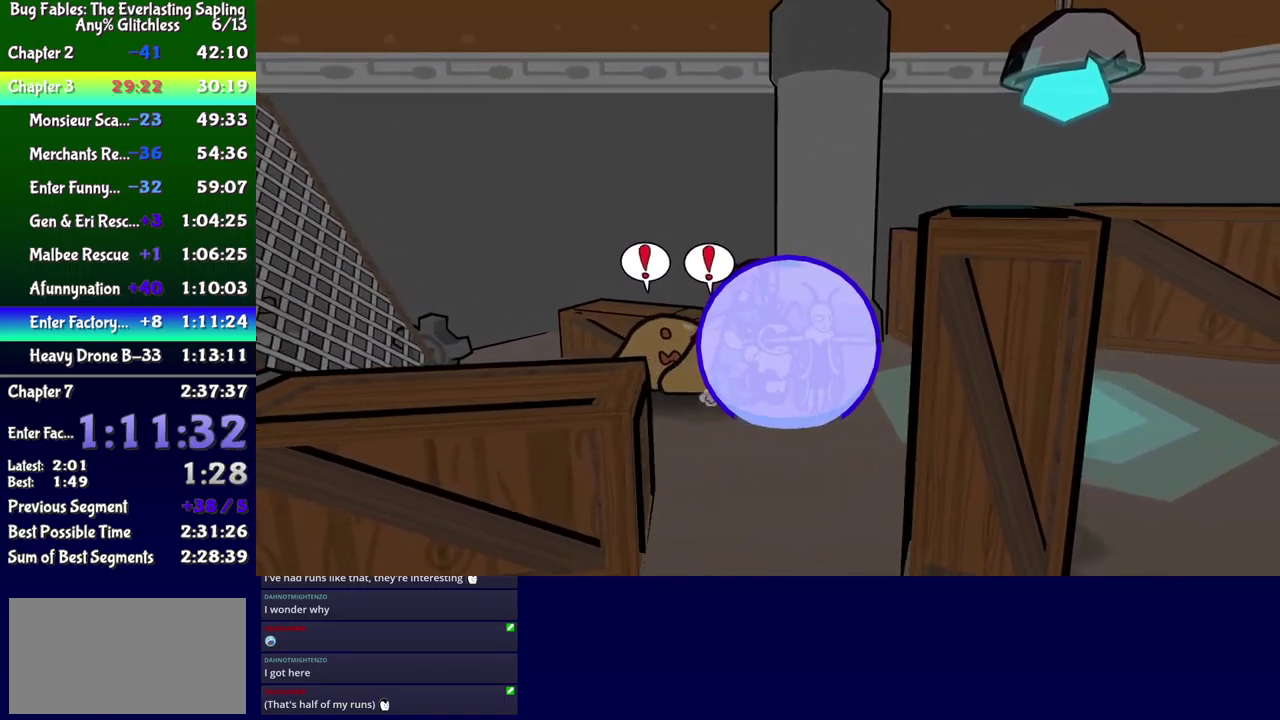
{"buttons": ["DPAD_DOWN", "DPAD_RIGHT"], "events": [[400, "DPAD_DOWN", "down"], [417, "B", "up"]]}
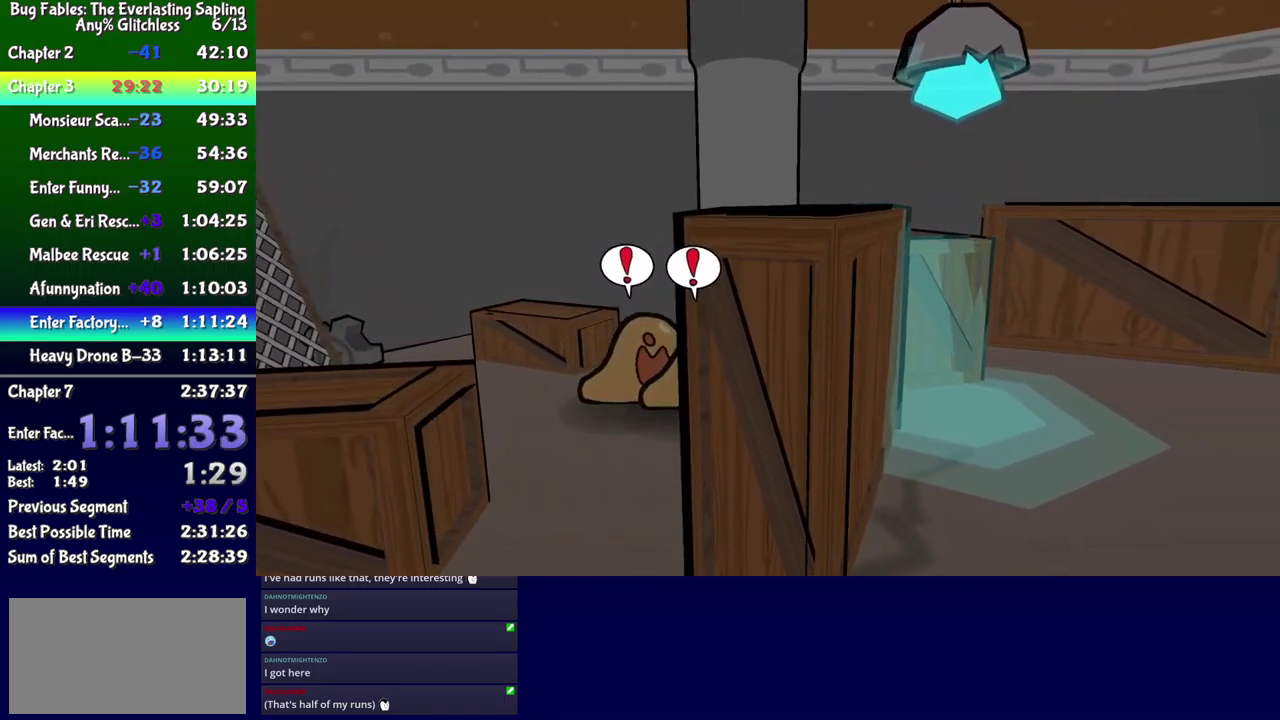
{"buttons": ["DPAD_RIGHT"], "events": [[17, "DPAD_DOWN", "up"], [384, "A", "down"], [484, "A", "up"]]}
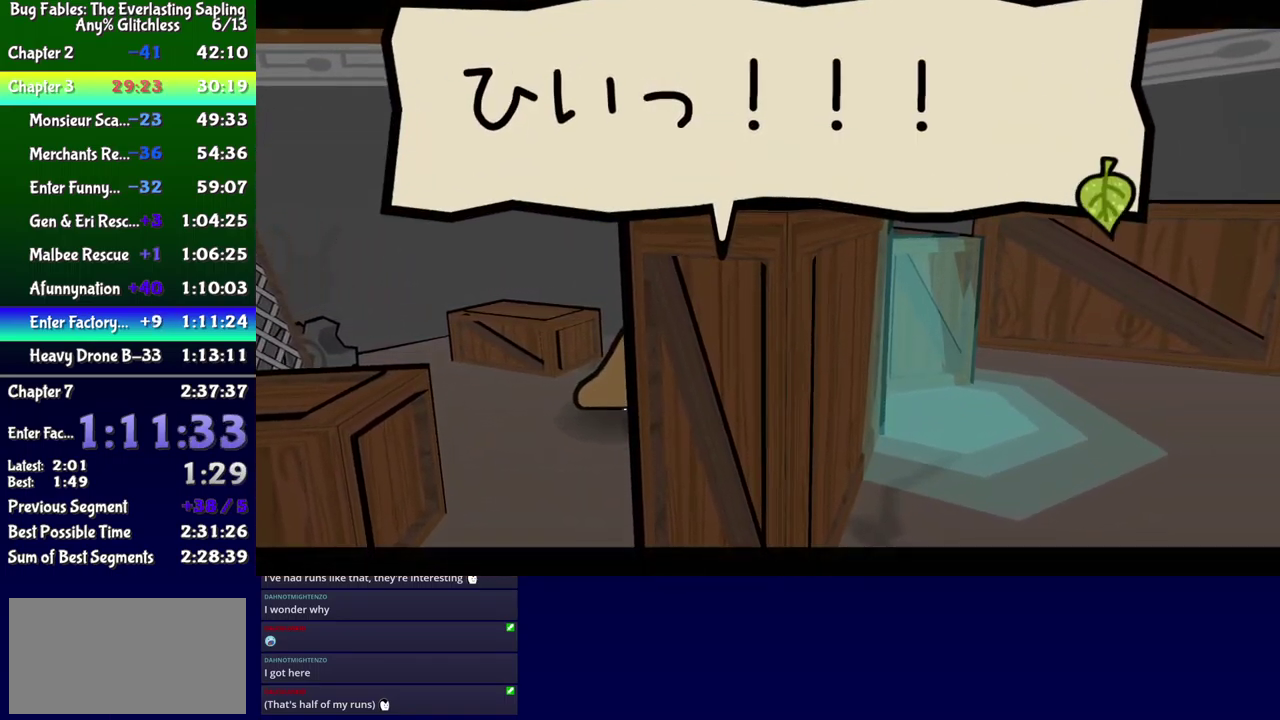
{"buttons": [], "events": [[34, "DPAD_RIGHT", "up"], [100, "B", "down"], [217, "B", "up"], [300, "B", "down"], [350, "B", "up"]]}
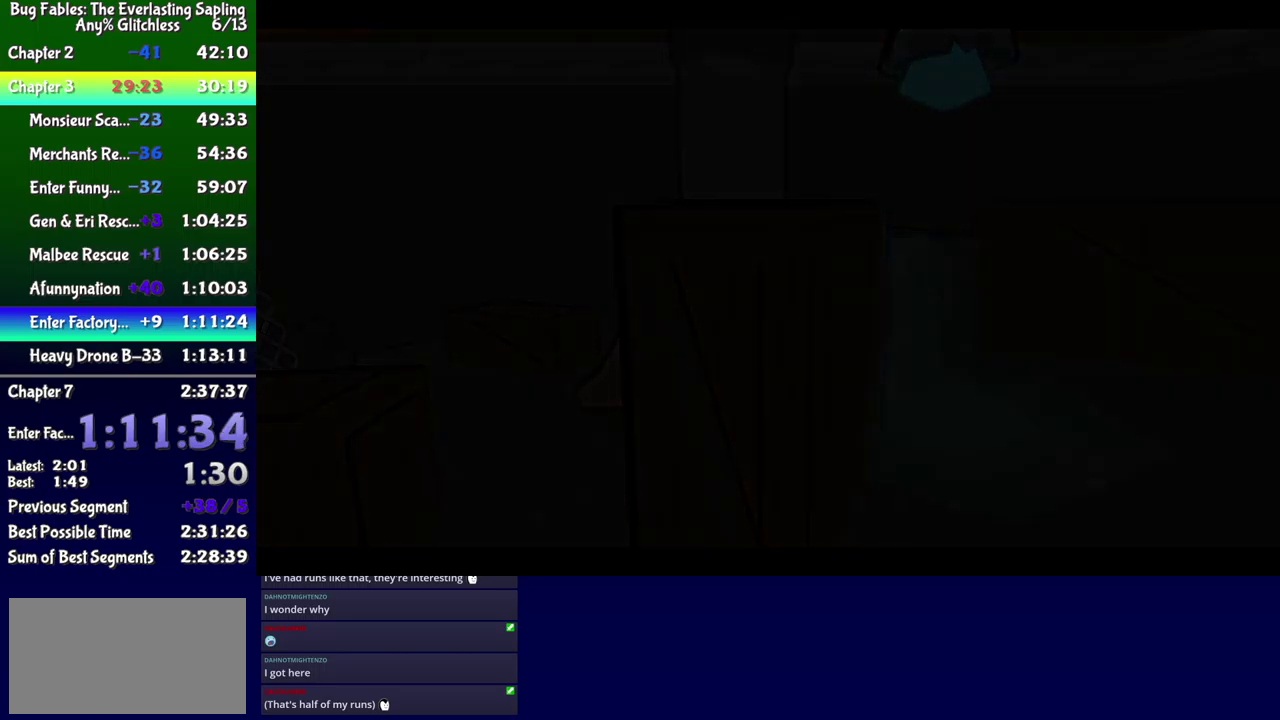
{"buttons": ["DPAD_DOWN", "DPAD_RIGHT"], "events": [[66, "DPAD_RIGHT", "down"], [450, "DPAD_DOWN", "down"]]}
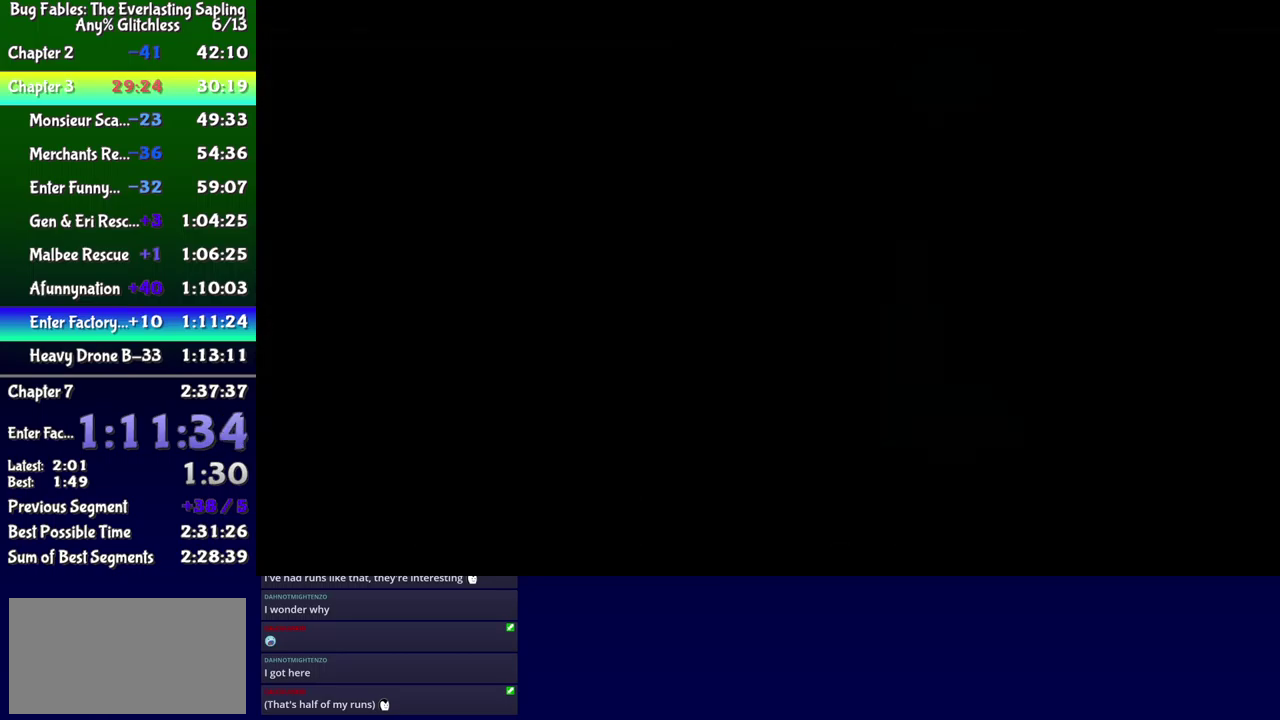
{"buttons": ["DPAD_DOWN", "DPAD_RIGHT"], "events": []}
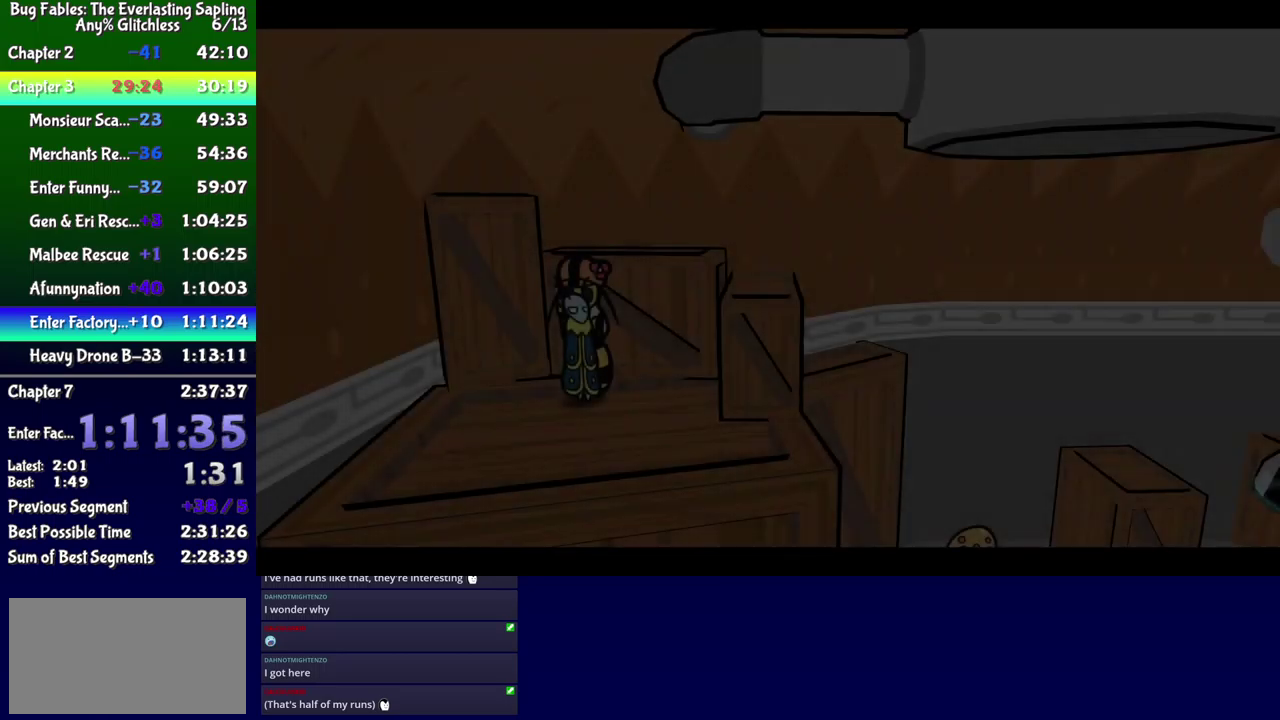
{"buttons": ["DPAD_DOWN", "DPAD_RIGHT"], "events": []}
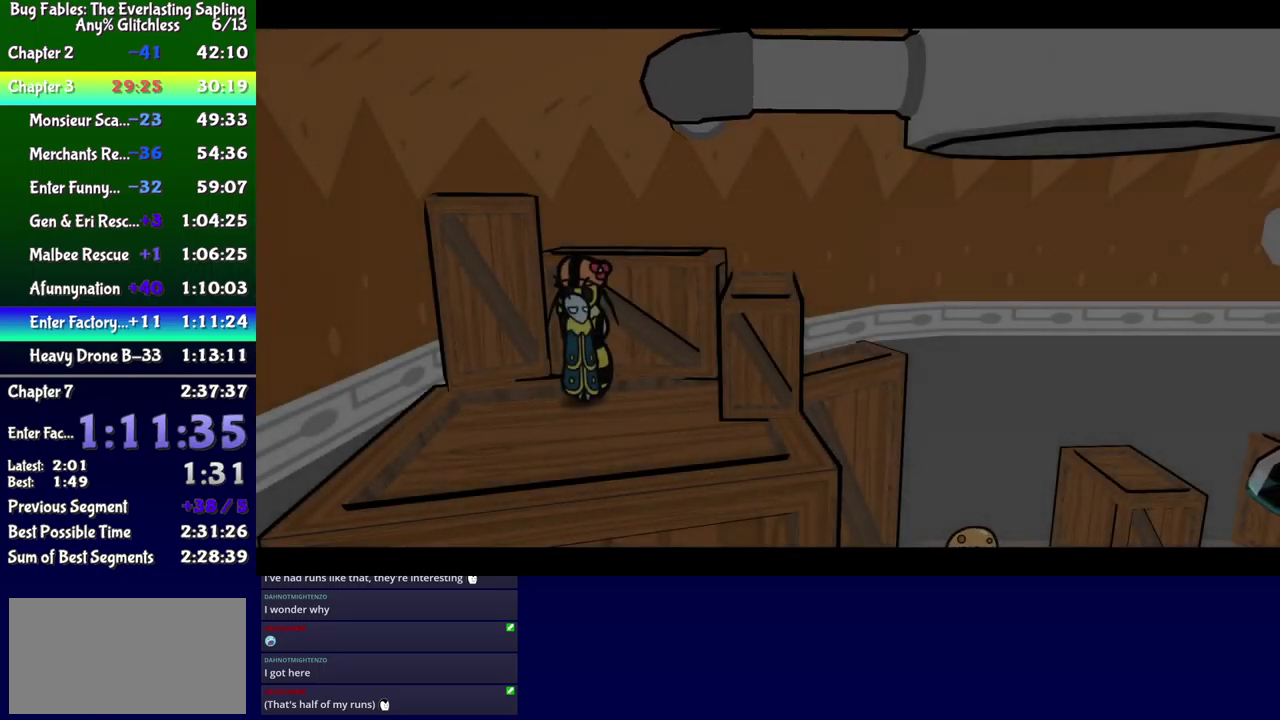
{"buttons": ["DPAD_DOWN", "DPAD_RIGHT"], "events": []}
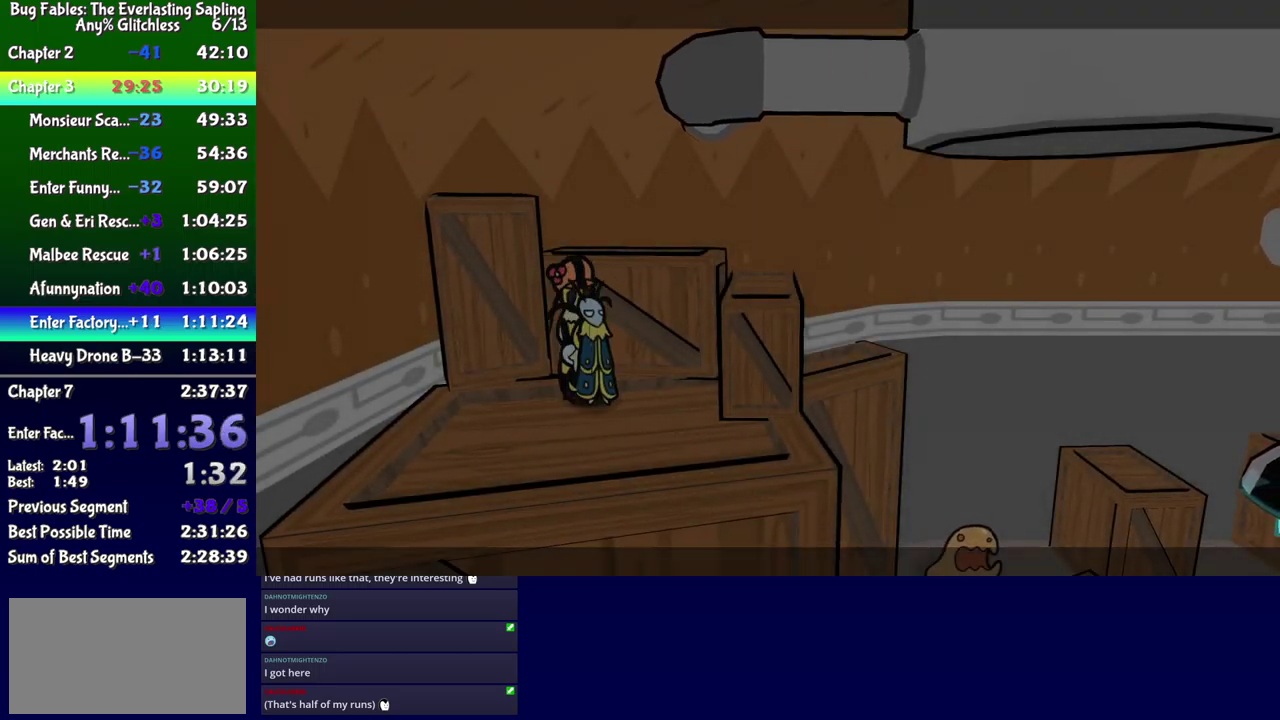
{"buttons": ["DPAD_DOWN", "DPAD_RIGHT"], "events": []}